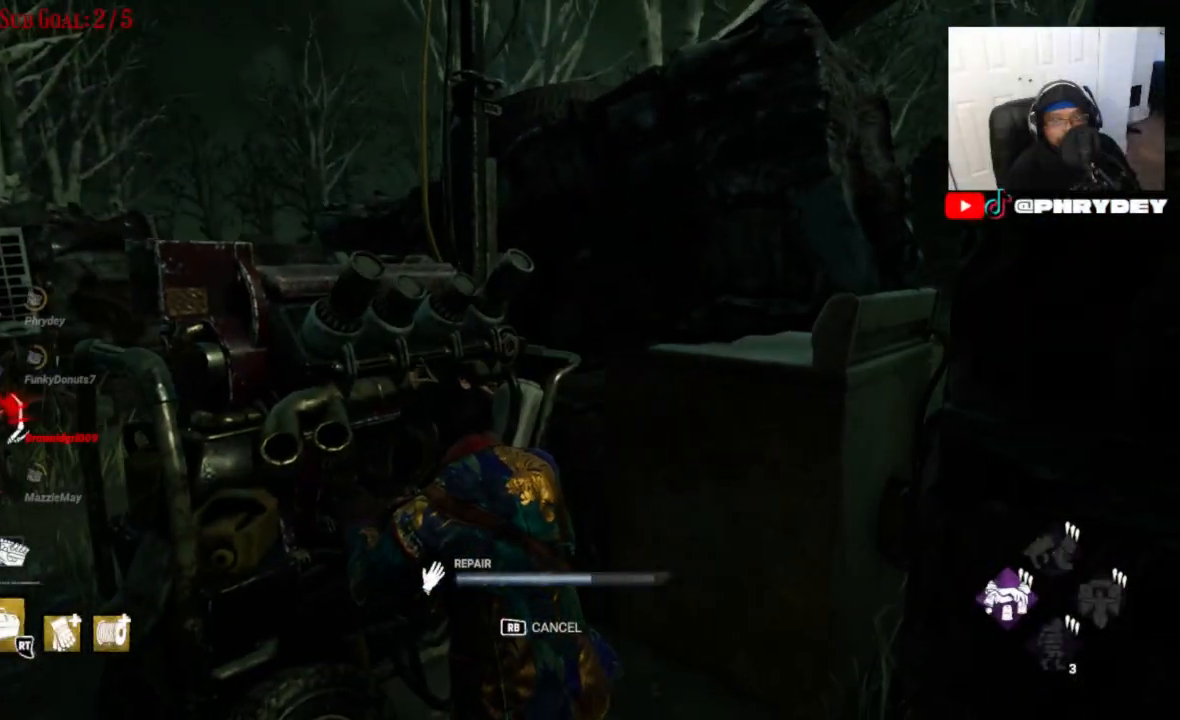
Gameplay with a controller (Xbox layout); each line is a JSON object with the inputs held at the frame after it. "events" lists button and stick changes between this image and that frame as [ms after this image, input, new state], when the widget could be followed in between. Not read: L3 R1 R3.
{"buttons": [], "left_stick": "center", "right_stick": "left", "events": [[167, "right_stick", "left"]]}
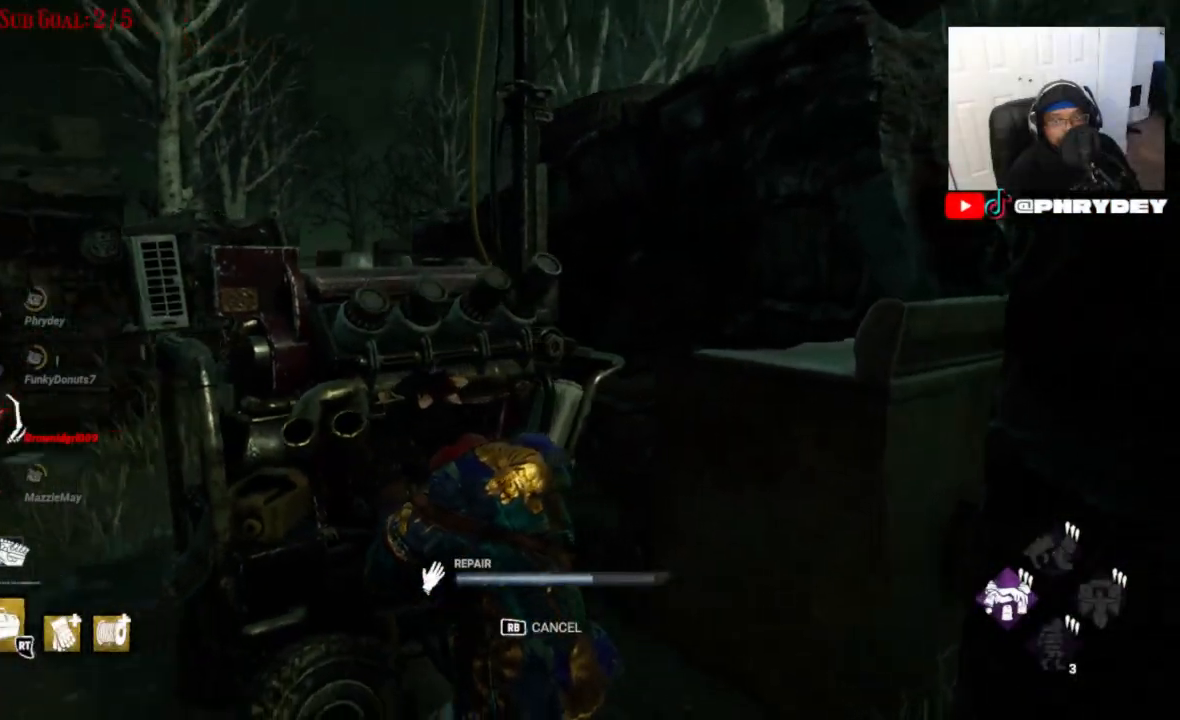
{"buttons": [], "left_stick": "center", "right_stick": "left", "events": [[100, "right_stick", "center"], [367, "right_stick", "left"]]}
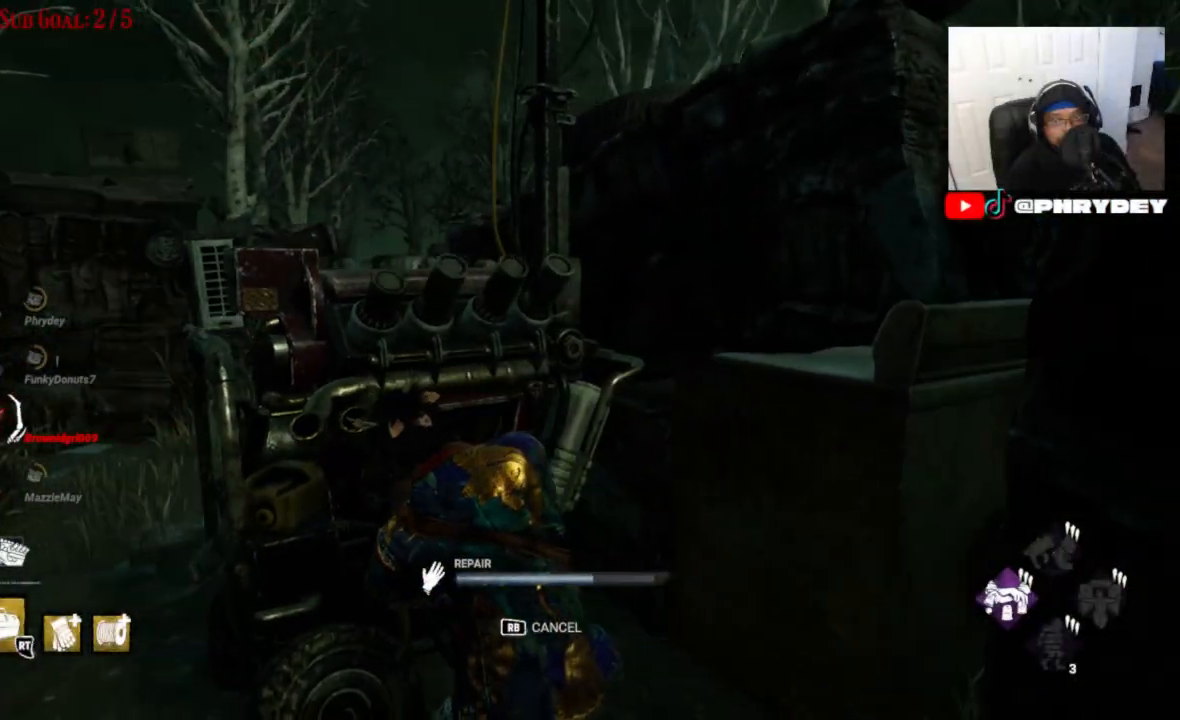
{"buttons": [], "left_stick": "center", "right_stick": "left", "events": []}
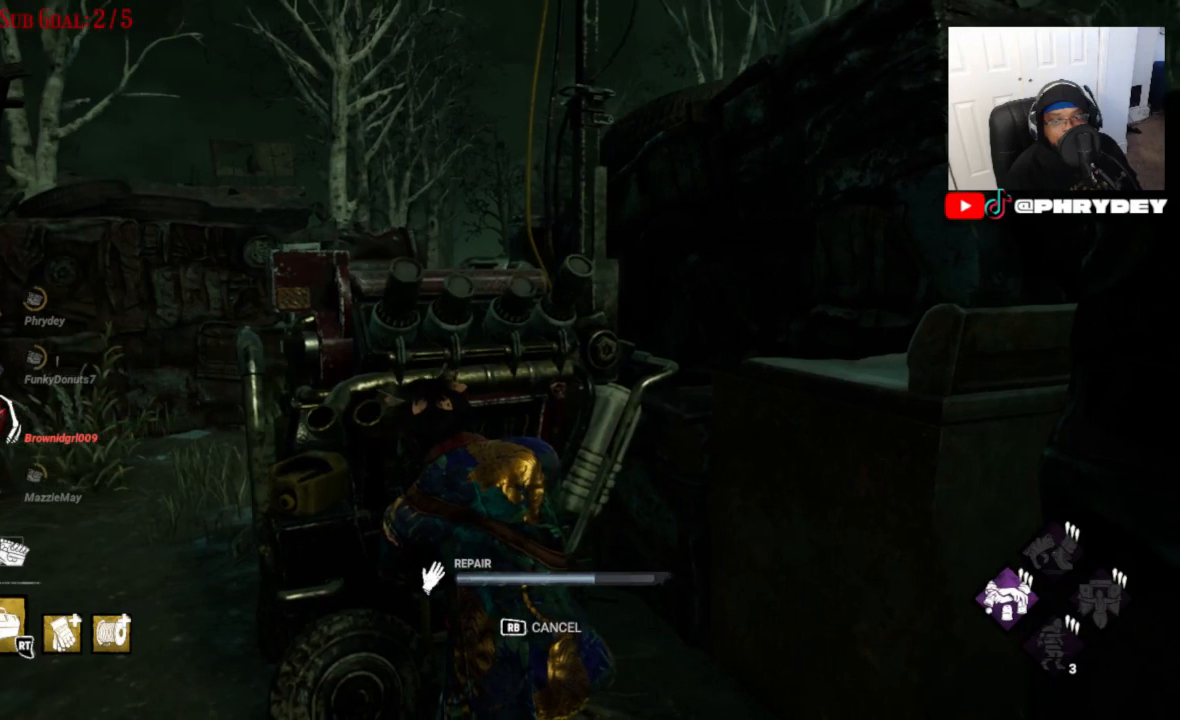
{"buttons": [], "left_stick": "center", "right_stick": "center", "events": [[67, "right_stick", "center"]]}
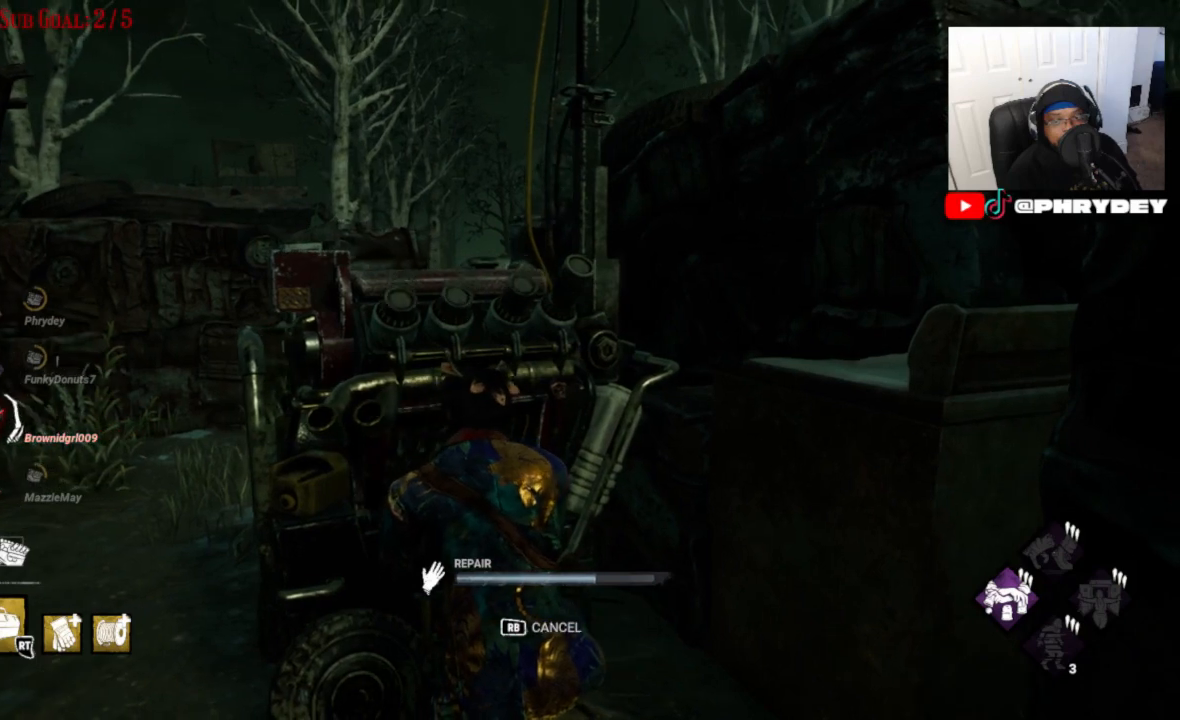
{"buttons": [], "left_stick": "center", "right_stick": "up-left", "events": [[67, "right_stick", "up-left"]]}
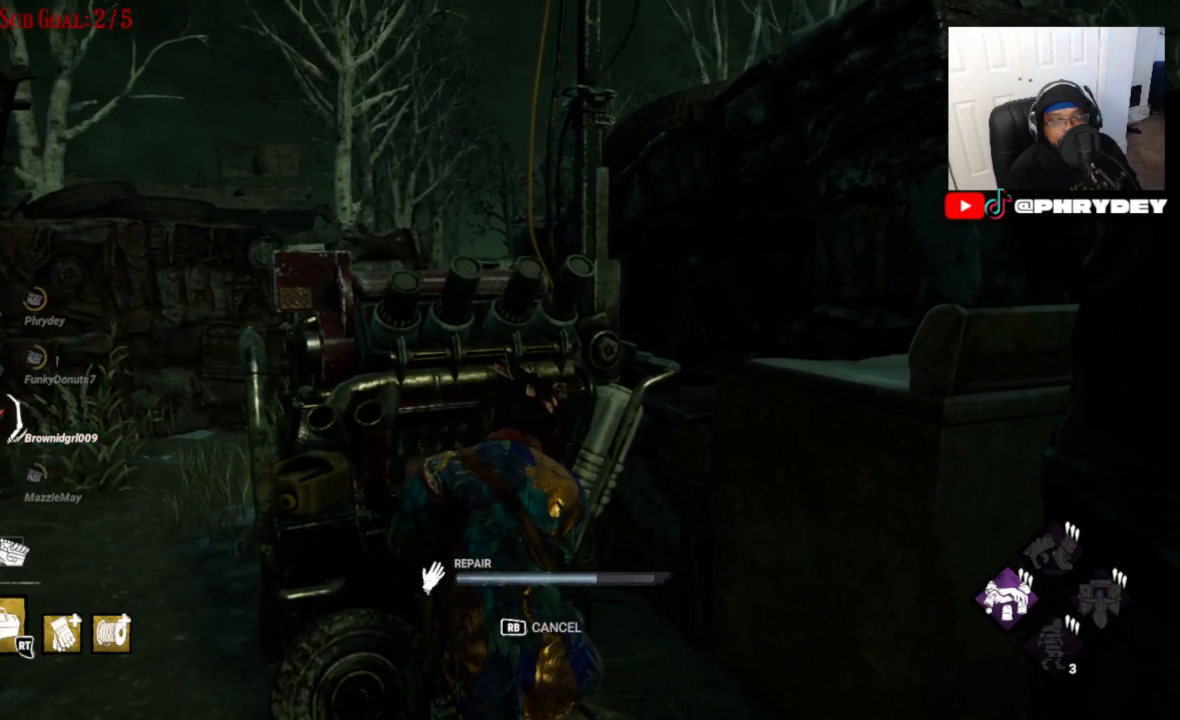
{"buttons": [], "left_stick": "center", "right_stick": "up-left", "events": []}
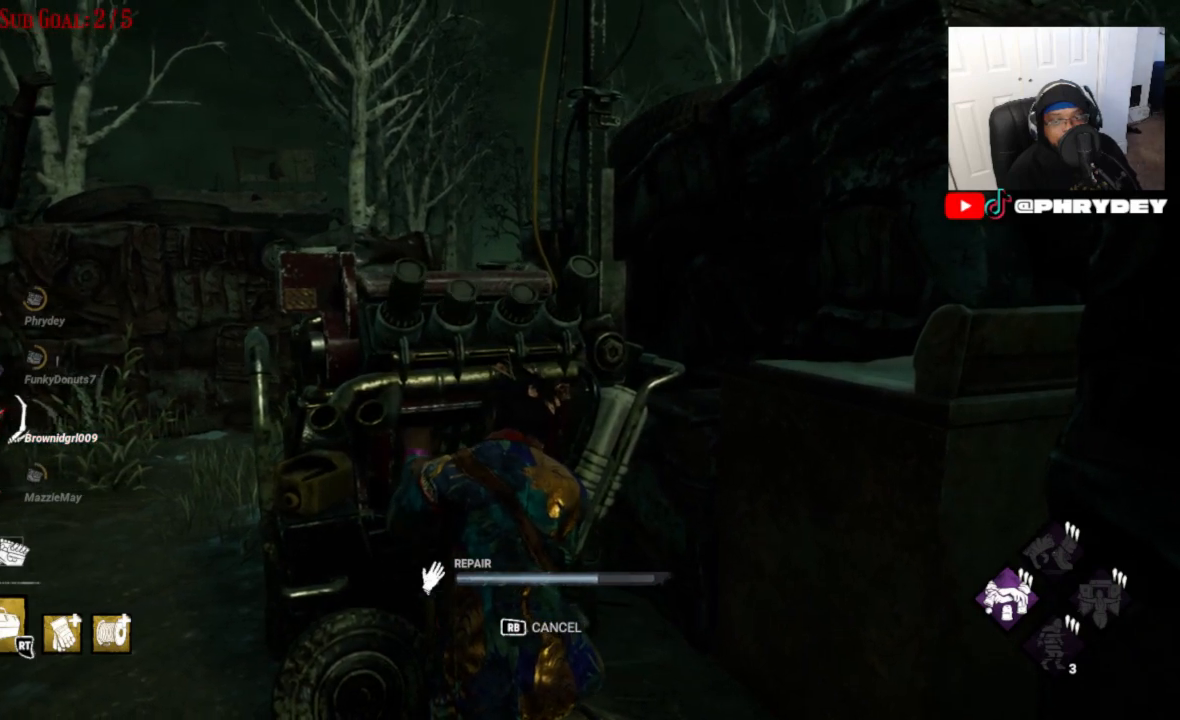
{"buttons": [], "left_stick": "center", "right_stick": "up-left", "events": []}
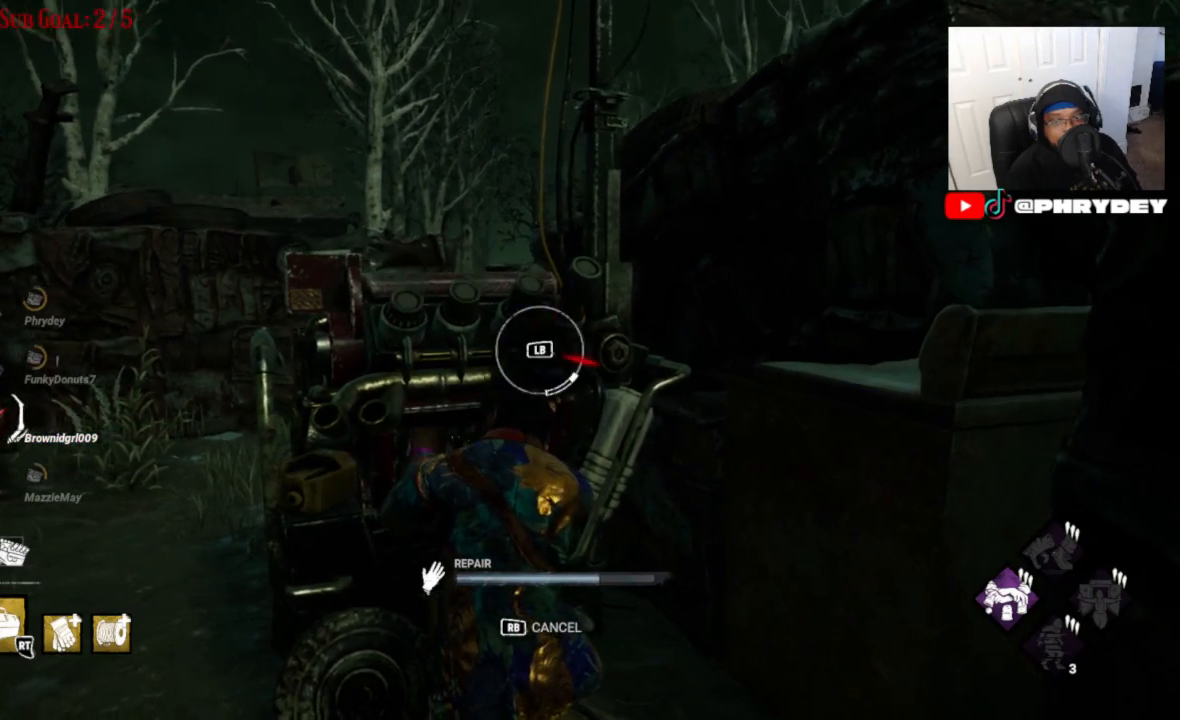
{"buttons": [], "left_stick": "center", "right_stick": "up-left", "events": [[167, "L1", "down"], [267, "L1", "up"]]}
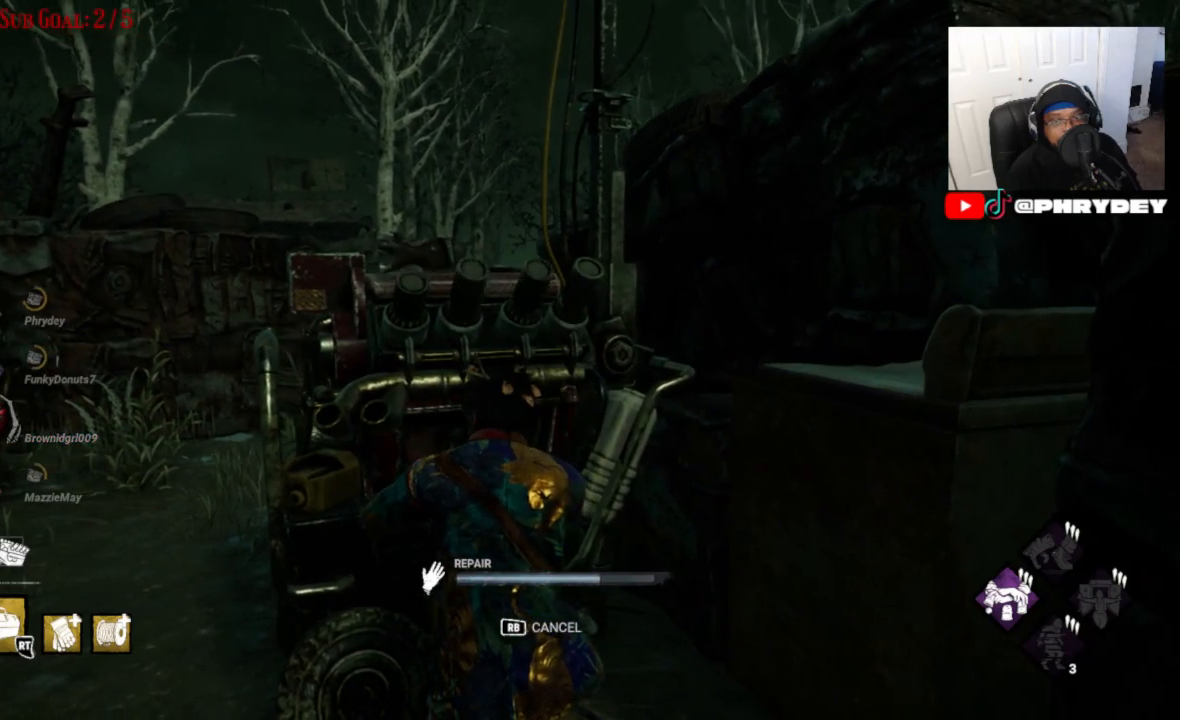
{"buttons": [], "left_stick": "center", "right_stick": "up-left", "events": []}
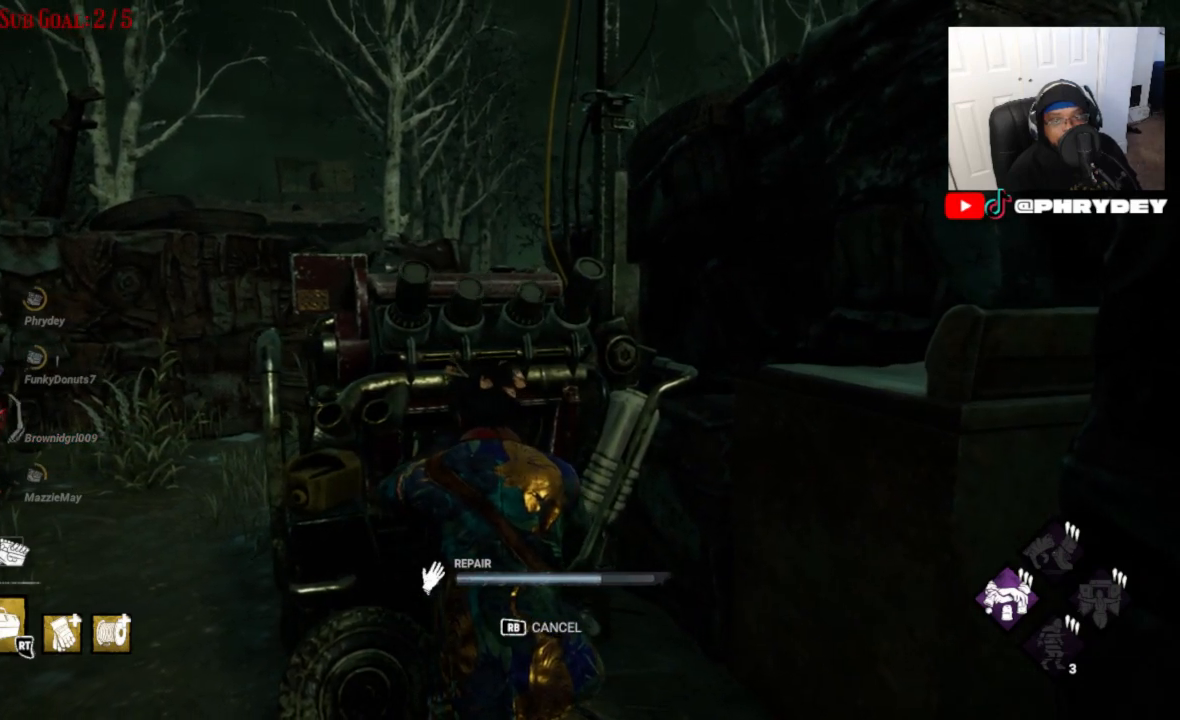
{"buttons": [], "left_stick": "center", "right_stick": "up-left", "events": []}
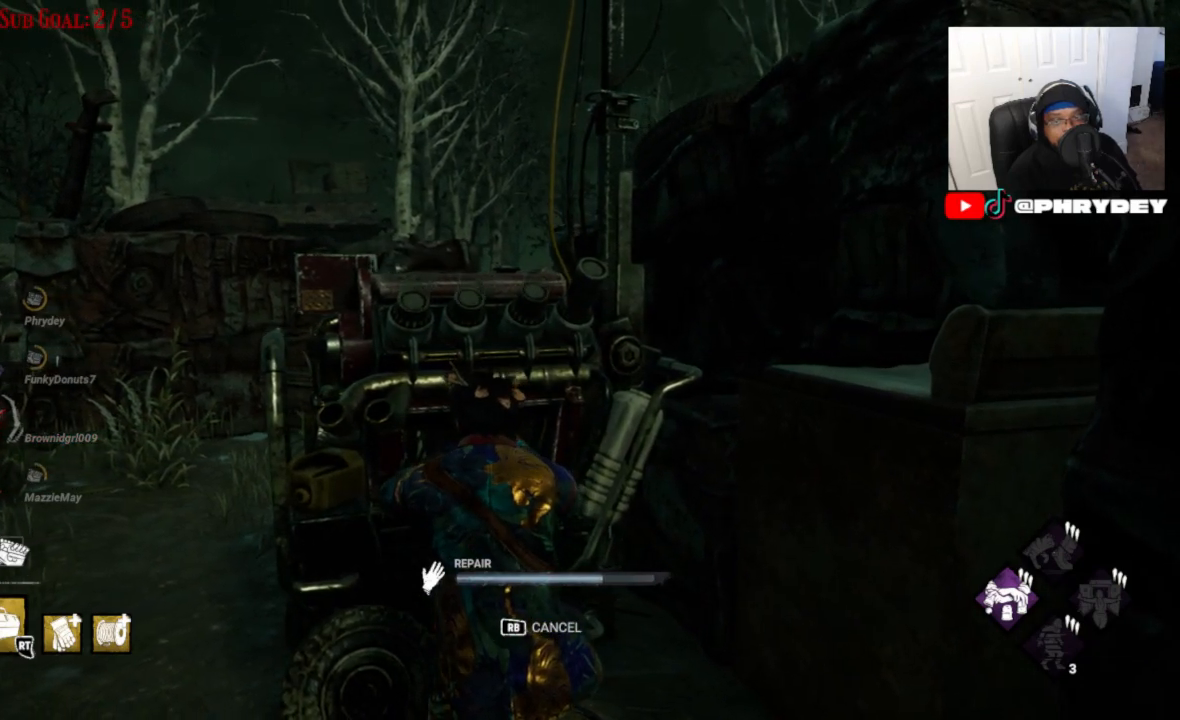
{"buttons": [], "left_stick": "center", "right_stick": "up-left", "events": []}
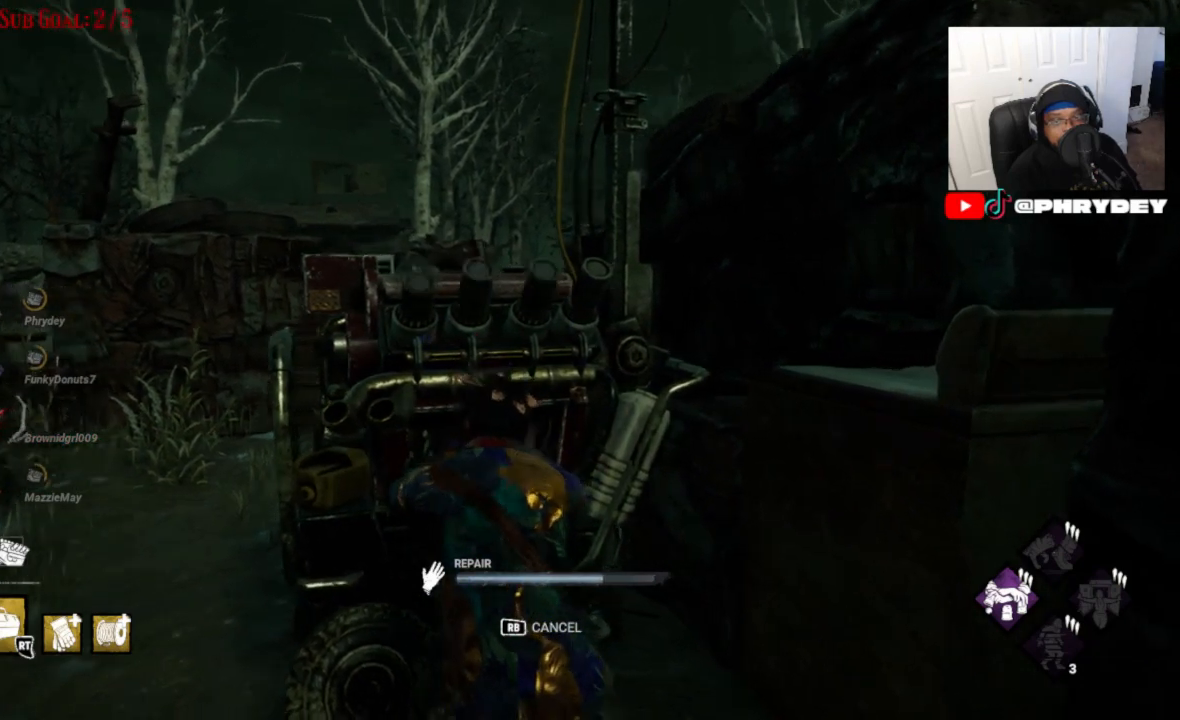
{"buttons": [], "left_stick": "center", "right_stick": "up-left", "events": []}
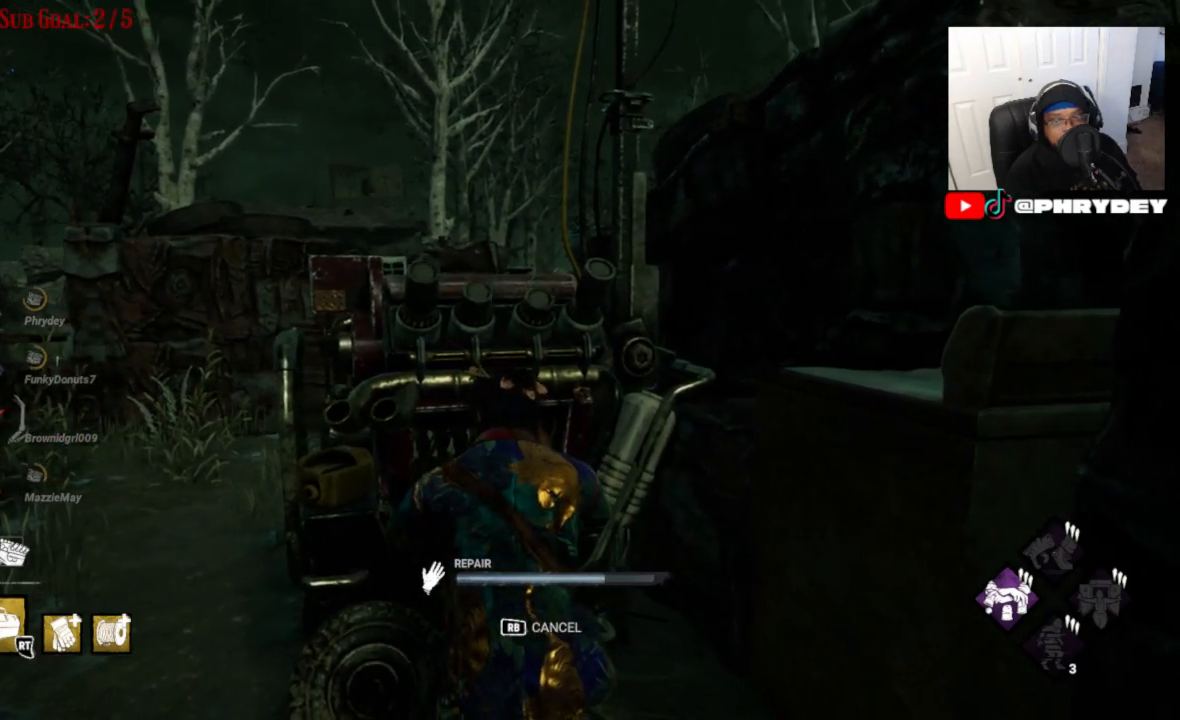
{"buttons": [], "left_stick": "center", "right_stick": "up-left", "events": []}
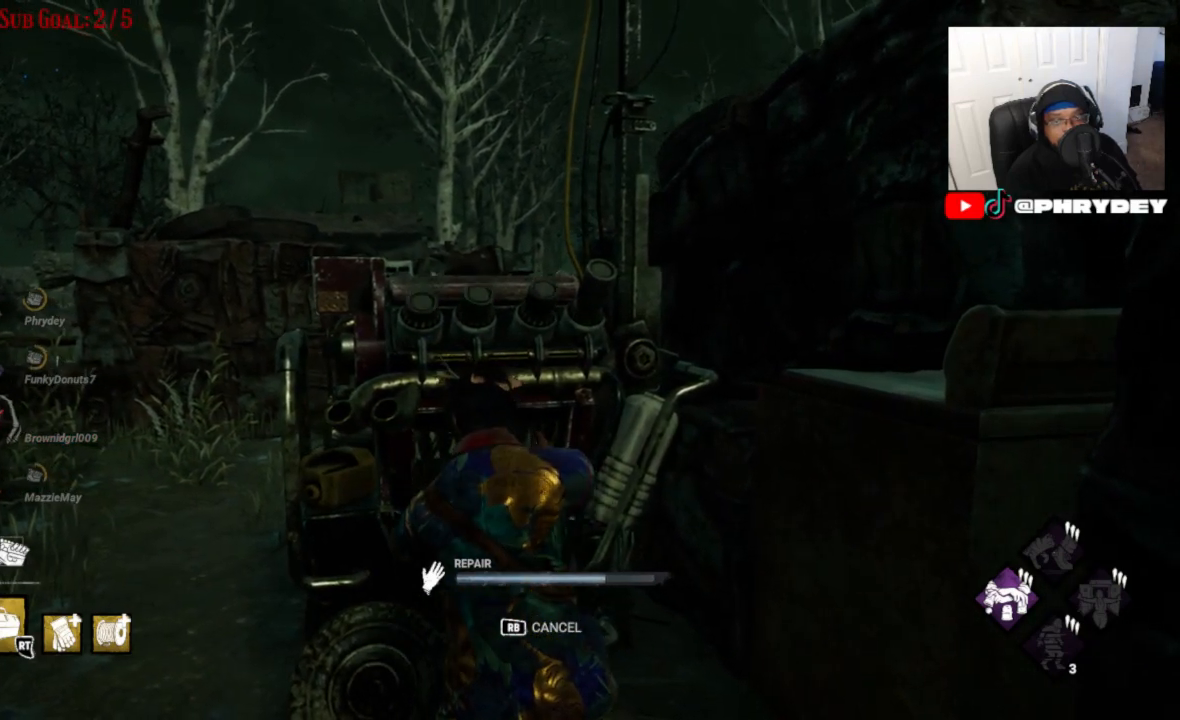
{"buttons": [], "left_stick": "center", "right_stick": "left", "events": [[200, "right_stick", "left"]]}
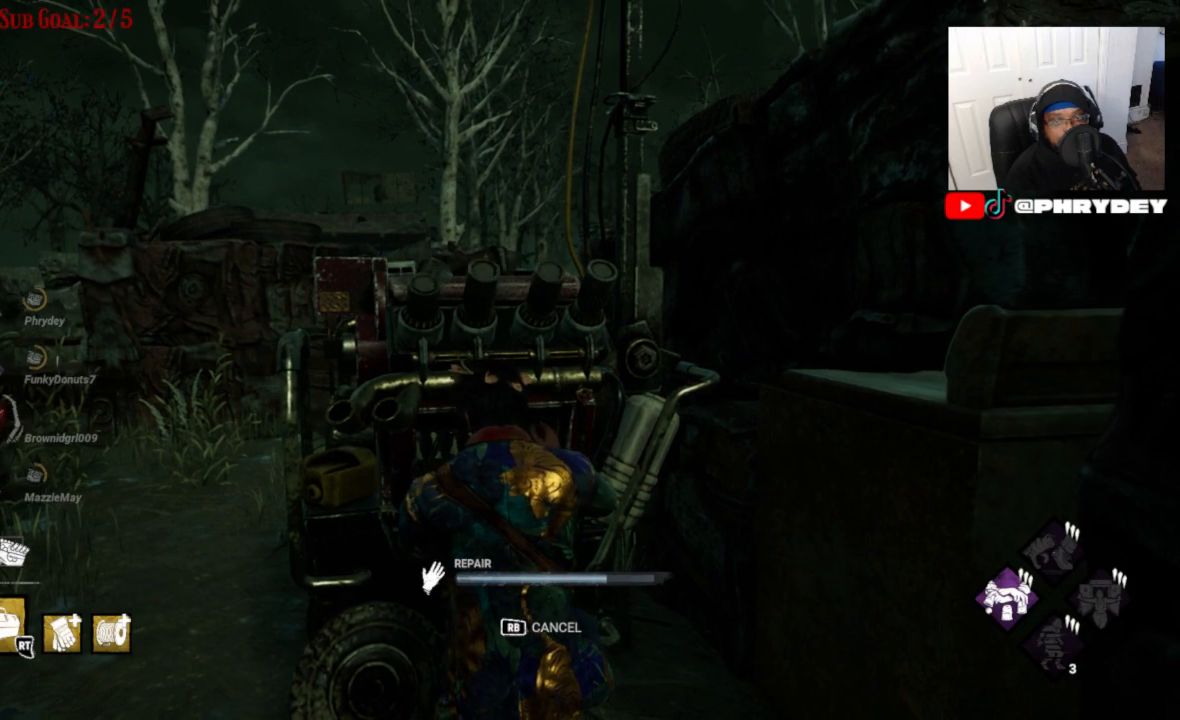
{"buttons": [], "left_stick": "center", "right_stick": "left", "events": []}
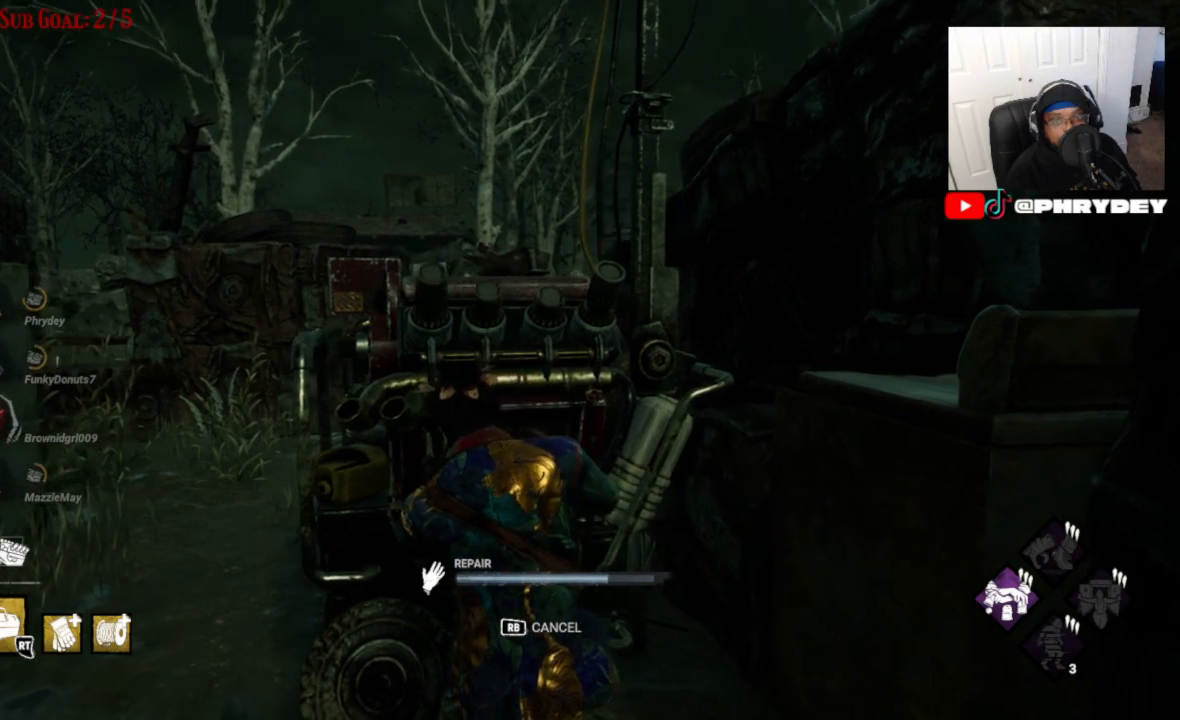
{"buttons": [], "left_stick": "center", "right_stick": "left", "events": []}
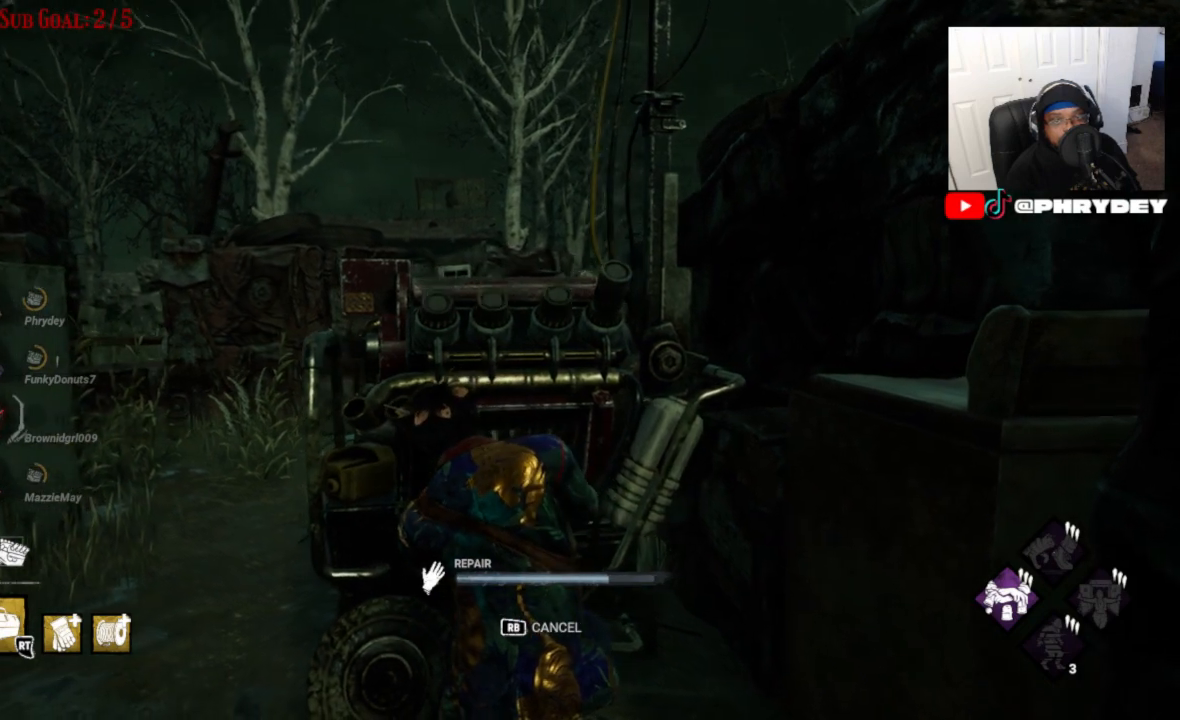
{"buttons": [], "left_stick": "center", "right_stick": "up-left", "events": [[401, "right_stick", "up-left"]]}
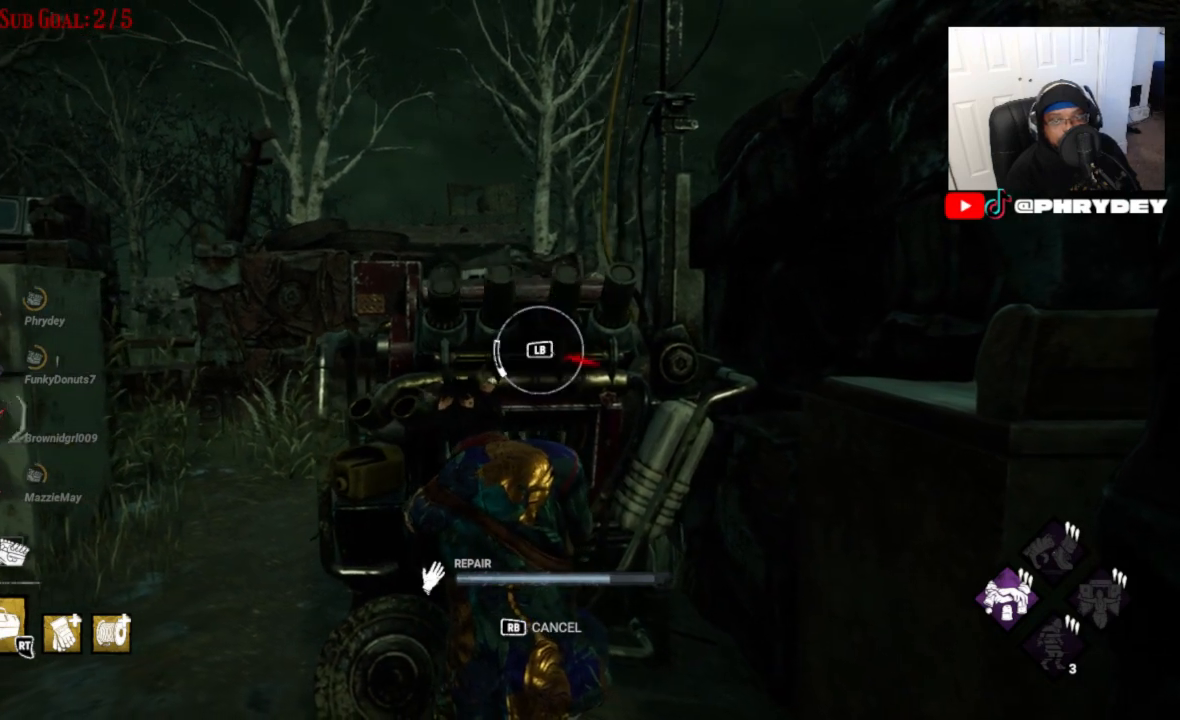
{"buttons": ["L1"], "left_stick": "center", "right_stick": "up-left", "events": [[434, "L1", "down"]]}
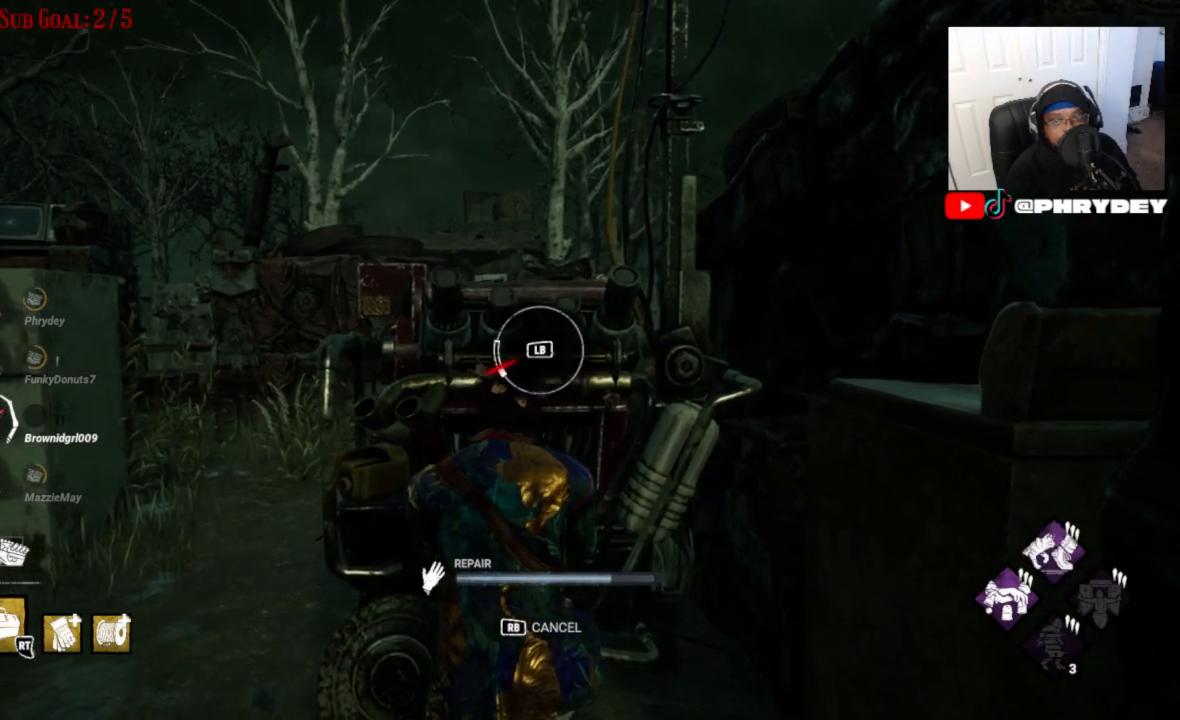
{"buttons": [], "left_stick": "center", "right_stick": "up-left", "events": [[201, "L1", "up"]]}
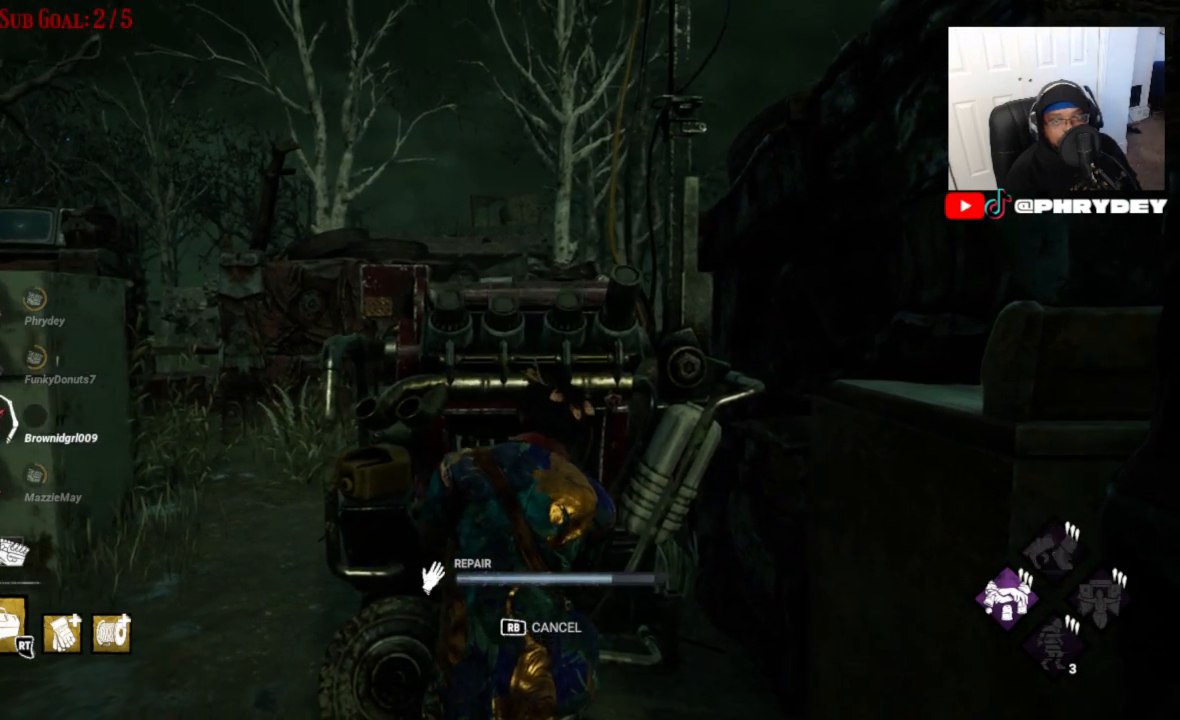
{"buttons": [], "left_stick": "center", "right_stick": "left", "events": [[100, "right_stick", "left"]]}
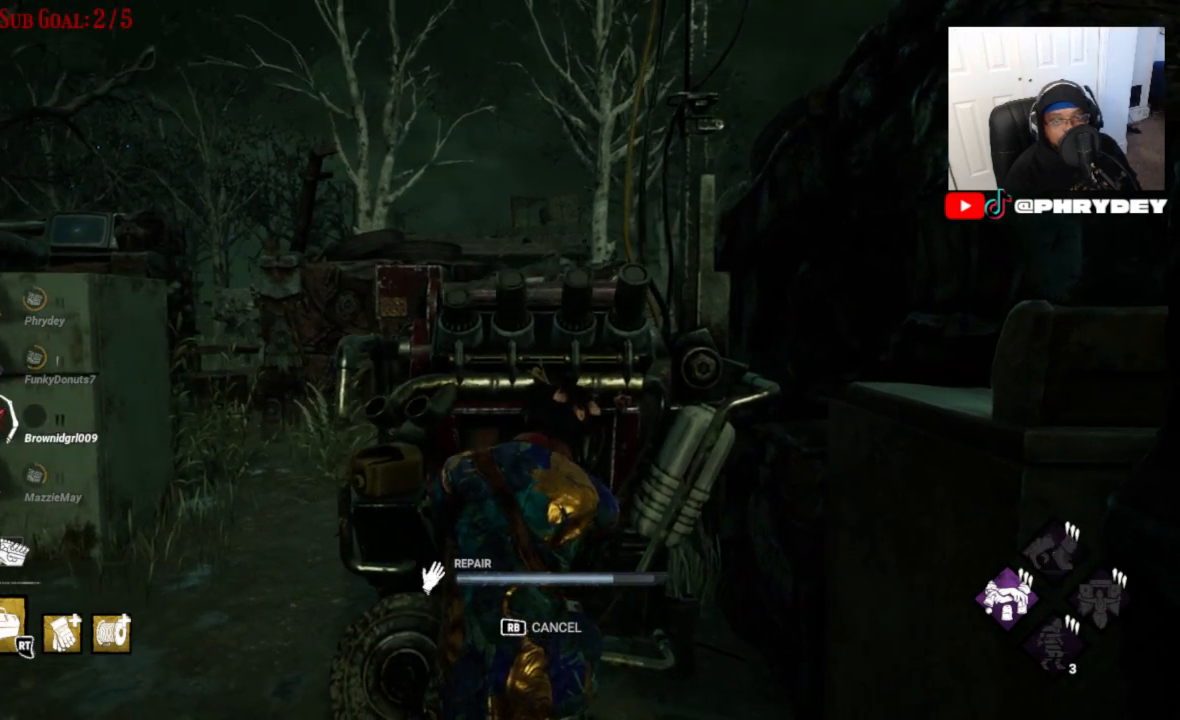
{"buttons": [], "left_stick": "center", "right_stick": "left", "events": []}
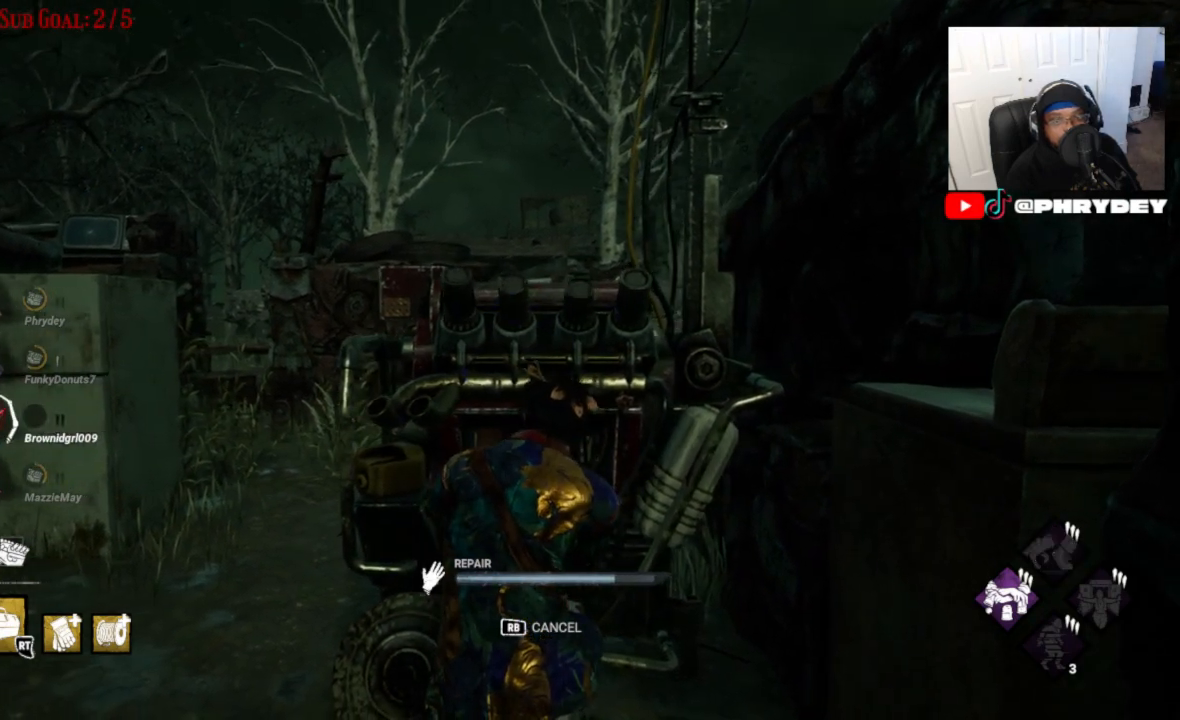
{"buttons": [], "left_stick": "center", "right_stick": "left", "events": []}